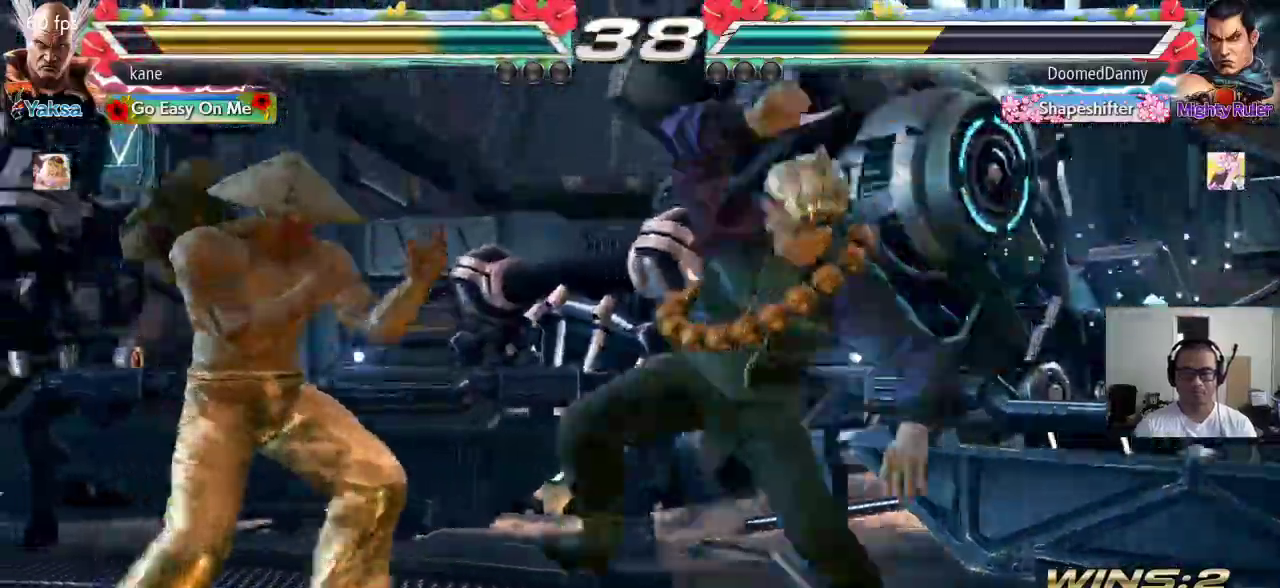
Gameplay with a controller (arcade stick); each line is a JSON object with the inputs held at the frame after it (dt_ms = milliseconds from this image to that frame). "events" lists button and stick changes between this image and that frame as [ms after this image, input, new state], when the widget could be followed in between. Not read: L3 R2 R3.
{"dt_ms": 1000, "buttons": [], "left_stick": "left"}
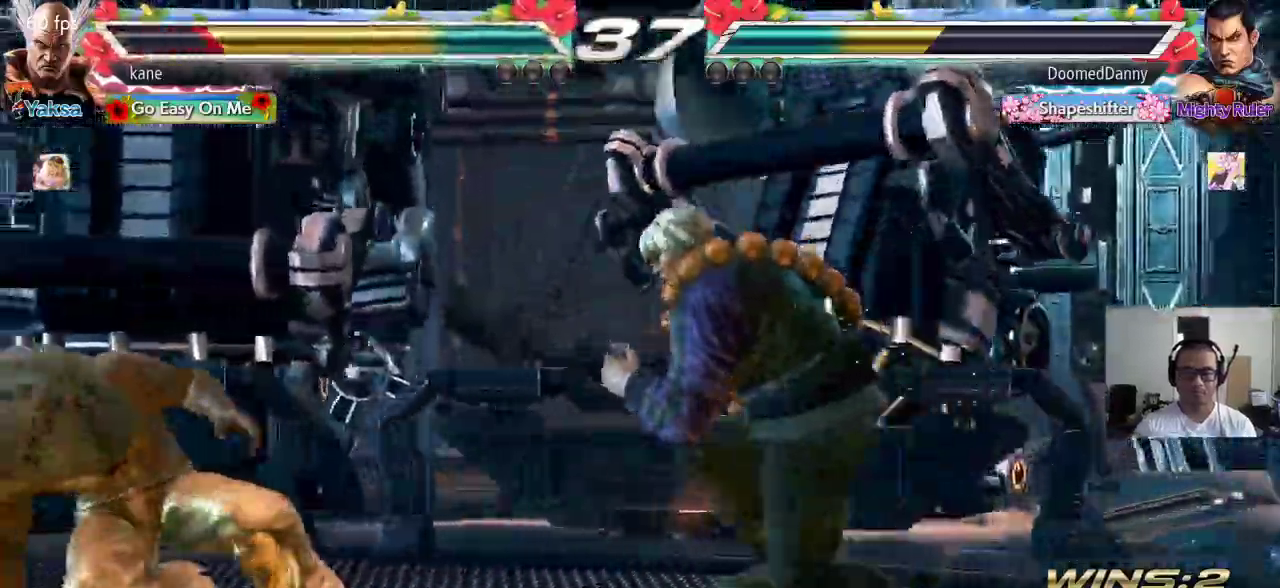
{"dt_ms": 500, "buttons": [], "left_stick": "down-right", "events": [[50, "left_stick", "center"], [133, "left_stick", "right"], [183, "left_stick", "center"], [250, "left_stick", "right"], [333, "left_stick", "center"], [400, "TRIANGLE", "down"], [400, "left_stick", "down-right"], [450, "TRIANGLE", "up"]]}
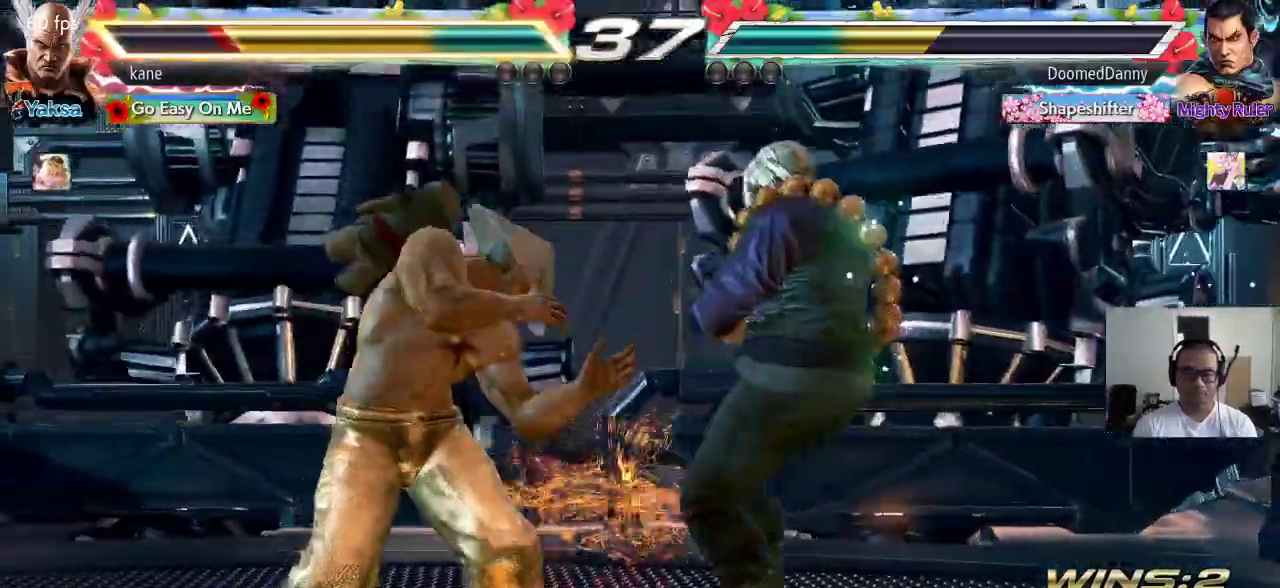
{"dt_ms": 500, "buttons": [], "left_stick": "down-right", "events": [[17, "left_stick", "center"], [100, "left_stick", "left"], [200, "left_stick", "center"], [267, "left_stick", "right"], [367, "TRIANGLE", "down"], [367, "left_stick", "down-right"], [400, "TRIANGLE", "up"]]}
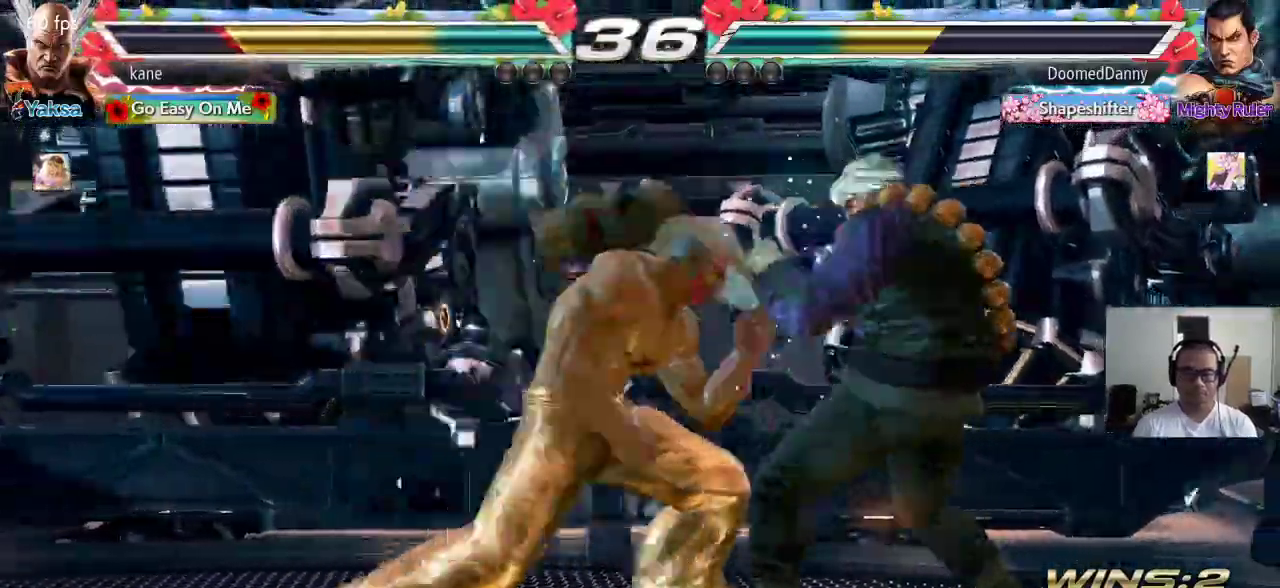
{"dt_ms": 500, "buttons": [], "left_stick": "center", "events": [[17, "left_stick", "center"]]}
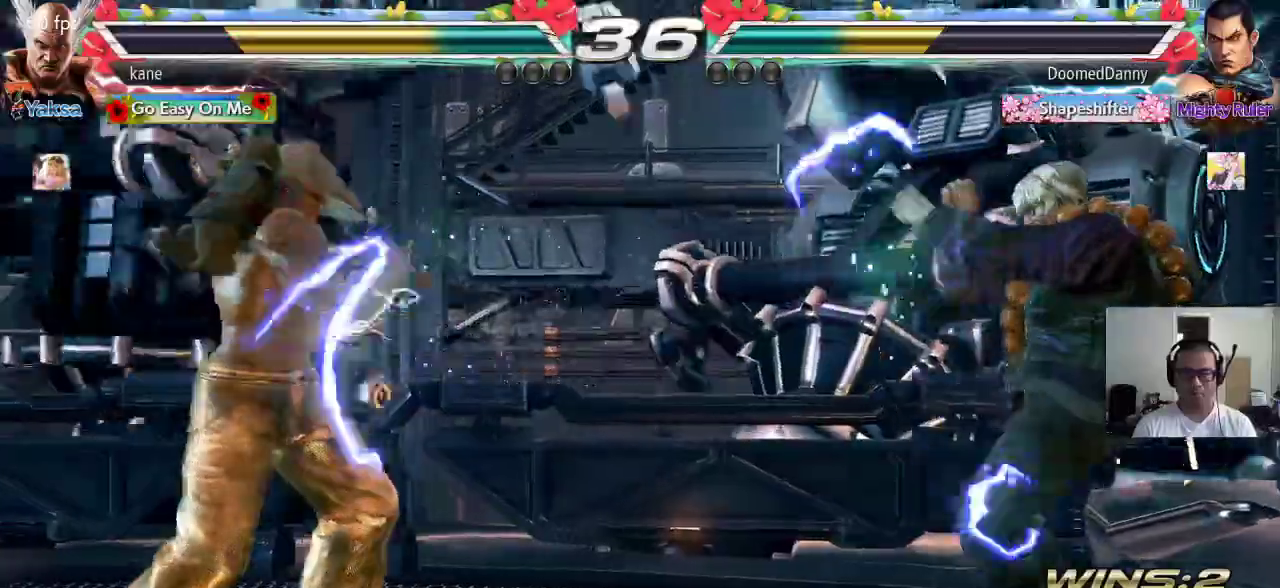
{"dt_ms": 1000, "buttons": [], "left_stick": "center"}
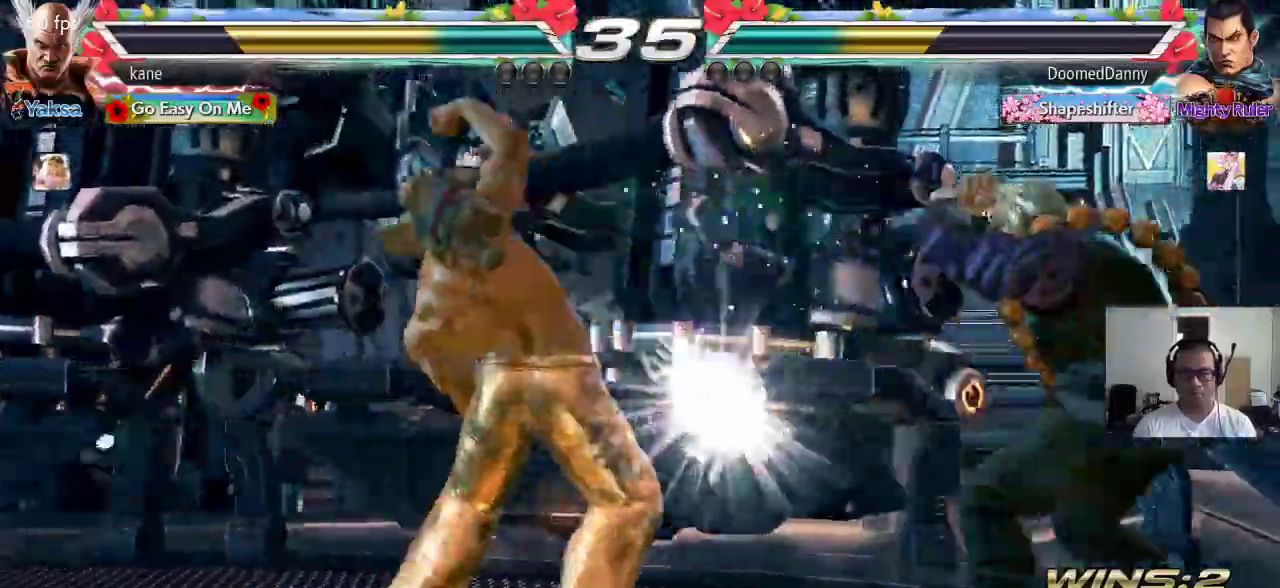
{"dt_ms": 500, "buttons": ["SQUARE", "TRIANGLE"], "left_stick": "center"}
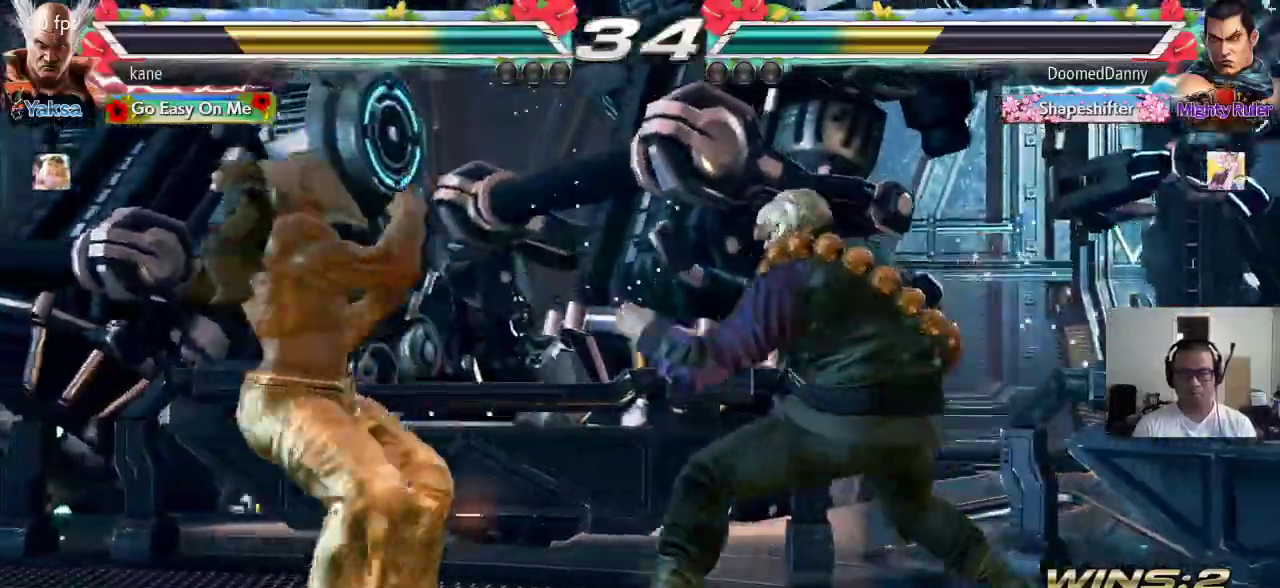
{"dt_ms": 500, "buttons": ["SQUARE"], "left_stick": "center", "events": [[133, "TRIANGLE", "up"]]}
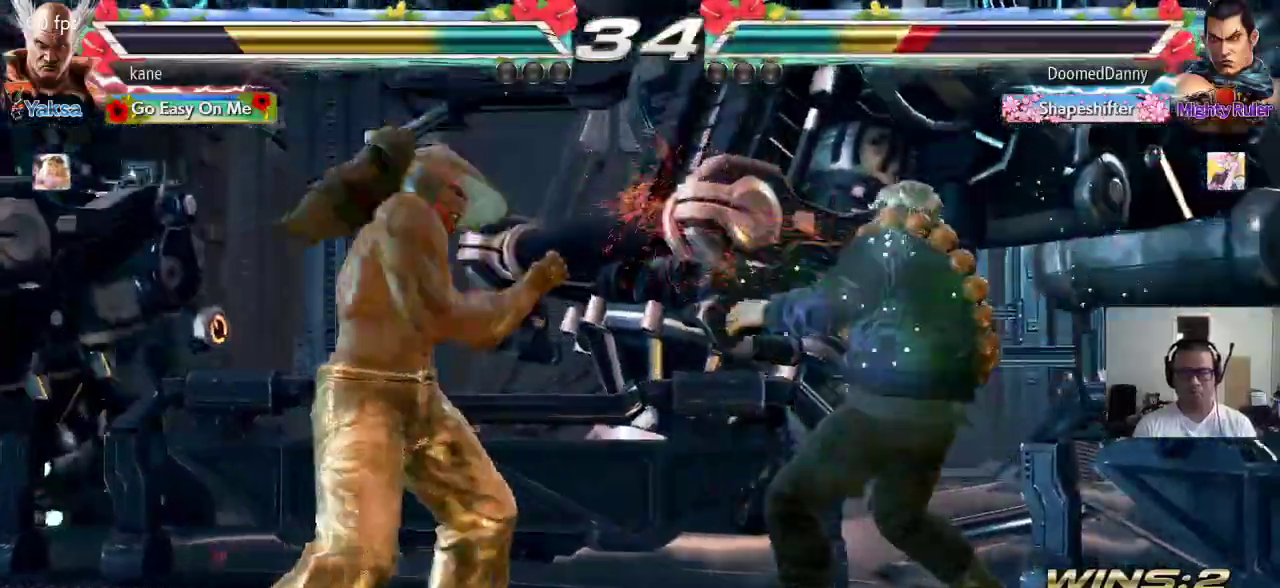
{"dt_ms": 1000, "buttons": [], "left_stick": "center"}
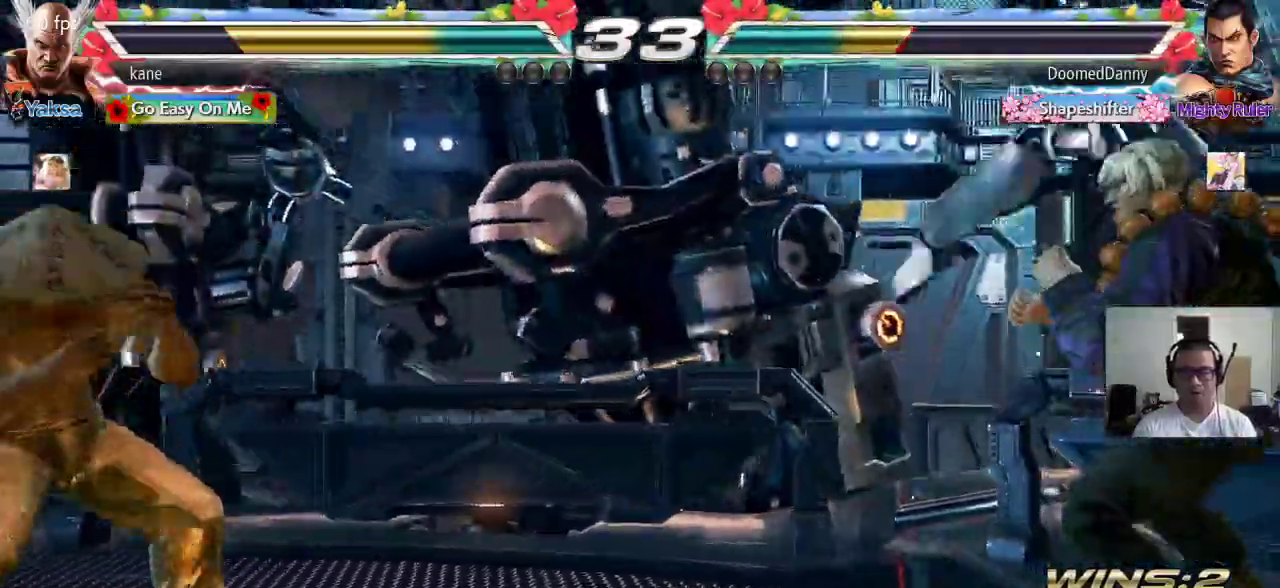
{"dt_ms": 500, "buttons": [], "left_stick": "right", "events": [[17, "left_stick", "right"], [100, "left_stick", "center"], [150, "left_stick", "right"]]}
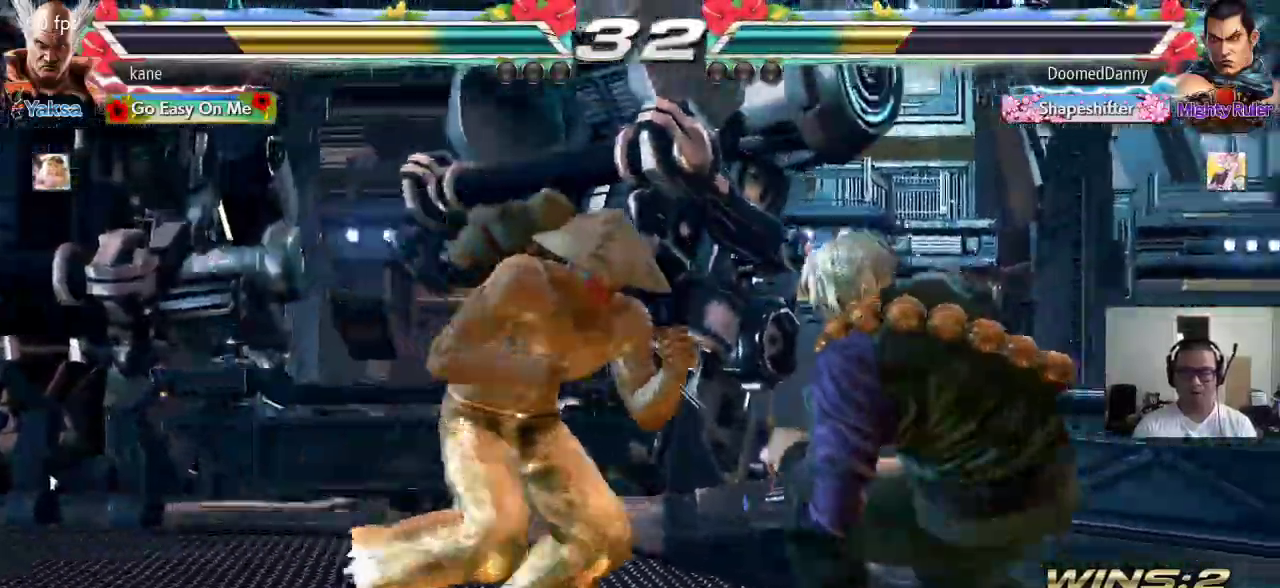
{"dt_ms": 500, "buttons": [], "left_stick": "center", "events": [[17, "left_stick", "down-right"], [33, "TRIANGLE", "down"], [67, "TRIANGLE", "up"], [200, "left_stick", "center"]]}
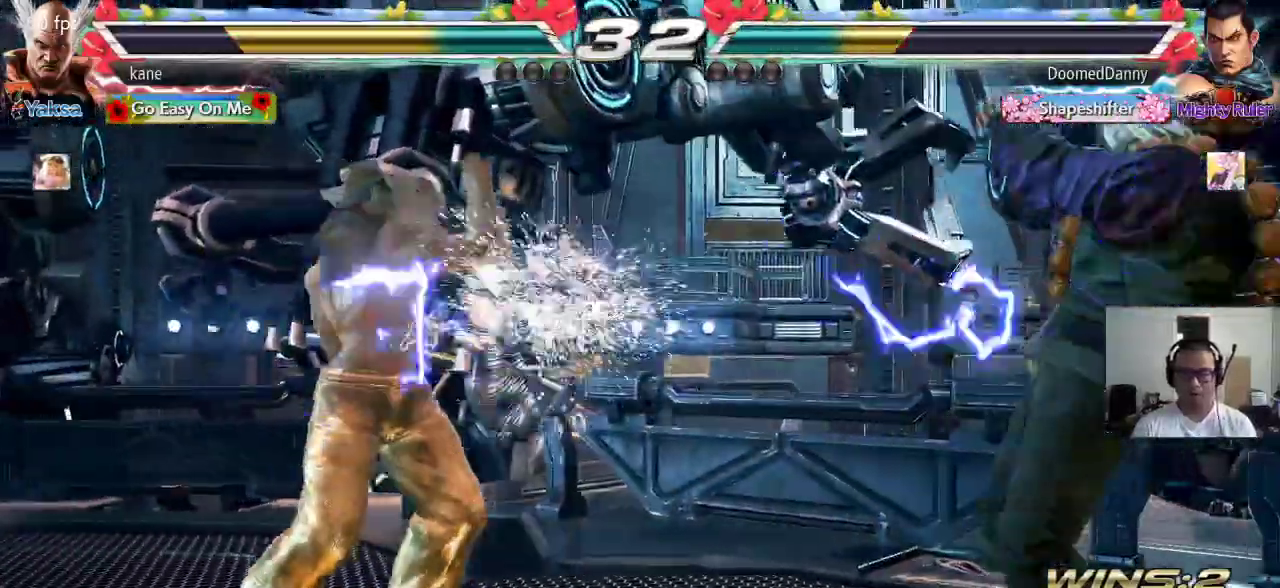
{"dt_ms": 500, "buttons": [], "left_stick": "right", "events": [[100, "left_stick", "up"], [183, "left_stick", "center"], [467, "left_stick", "right"]]}
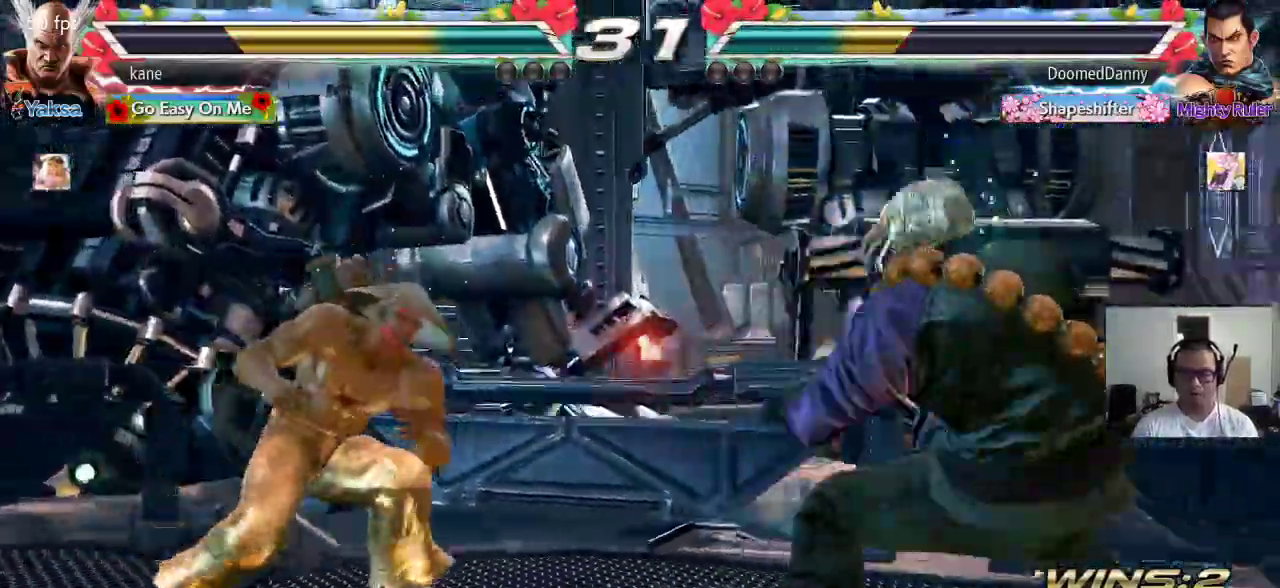
{"dt_ms": 500, "buttons": ["CIRCLE"], "left_stick": "center", "events": [[17, "left_stick", "center"], [67, "left_stick", "right"], [283, "left_stick", "up-right"], [300, "CROSS", "down"], [367, "CROSS", "up"], [400, "left_stick", "center"], [433, "CIRCLE", "down"]]}
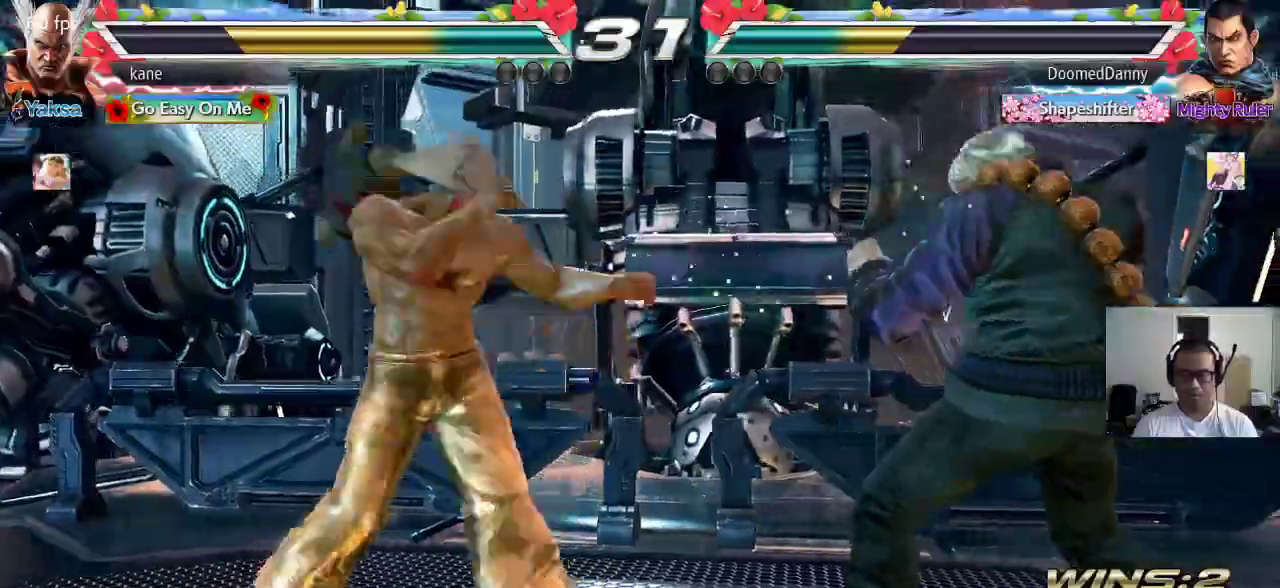
{"dt_ms": 500, "buttons": ["CROSS", "CIRCLE"], "left_stick": "center"}
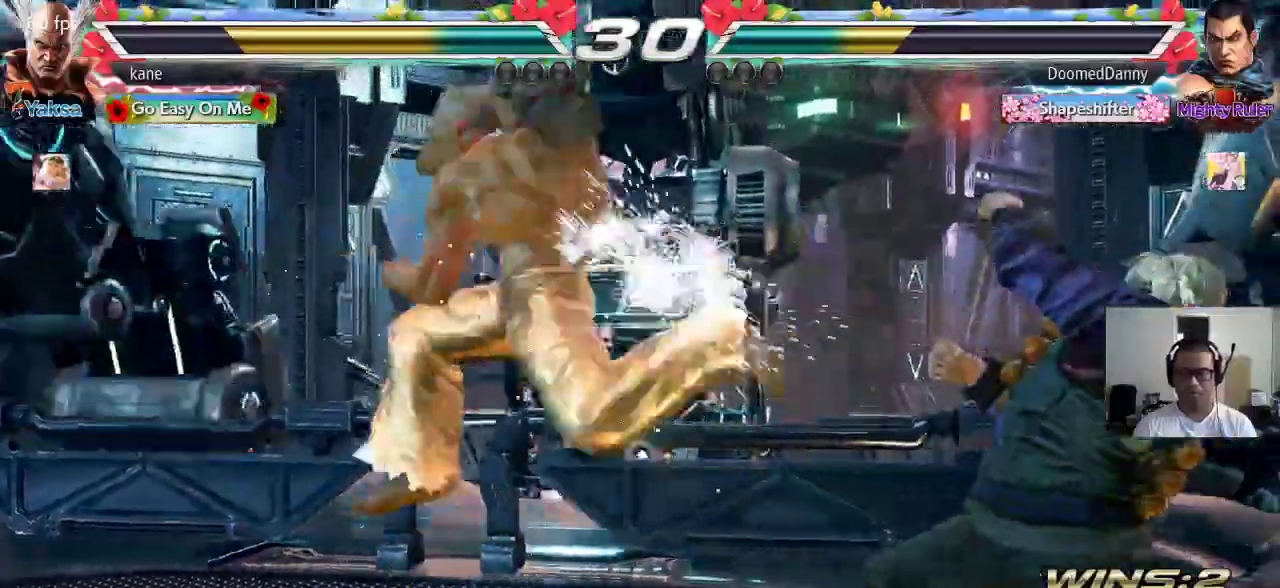
{"dt_ms": 500, "buttons": [], "left_stick": "center", "events": [[50, "CIRCLE", "up"], [67, "CROSS", "up"]]}